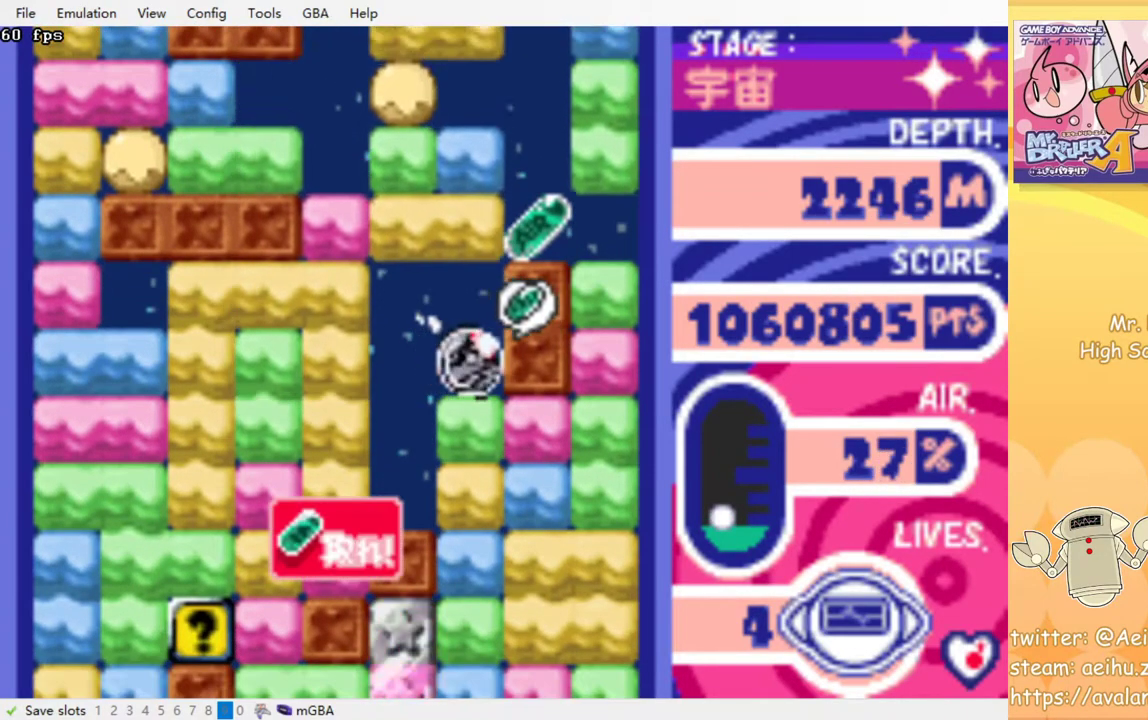
Gameplay with a controller (PlayStation layout); each line is a JSON object with the inputs held at the frame after it. "events" lists button and stick changes between this image and that frame as [ms after this image, input, new state], when the widget could be followed in between. Not read: left_stick right_stick.
{"buttons": ["DPAD_RIGHT"], "events": [[50, "DPAD_DOWN", "down"], [67, "DPAD_RIGHT", "up"], [150, "CROSS", "down"], [267, "CROSS", "up"], [300, "DPAD_DOWN", "up"], [450, "DPAD_RIGHT", "down"]]}
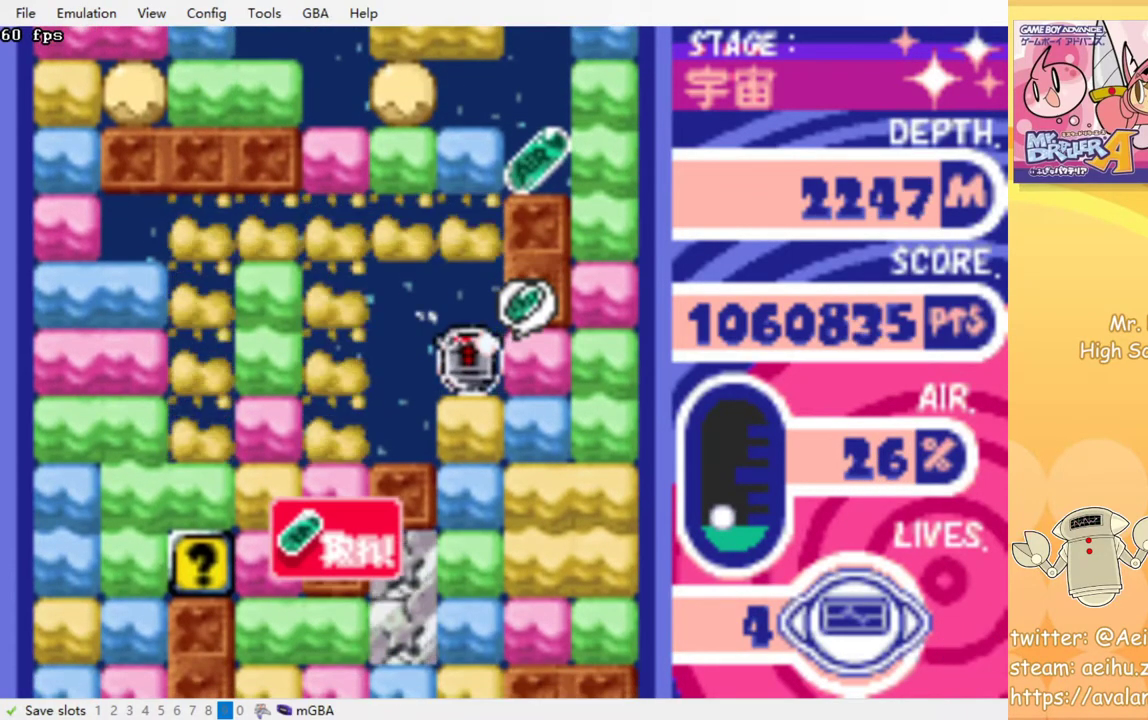
{"buttons": [], "events": [[67, "CROSS", "down"], [167, "CROSS", "up"], [417, "DPAD_RIGHT", "up"]]}
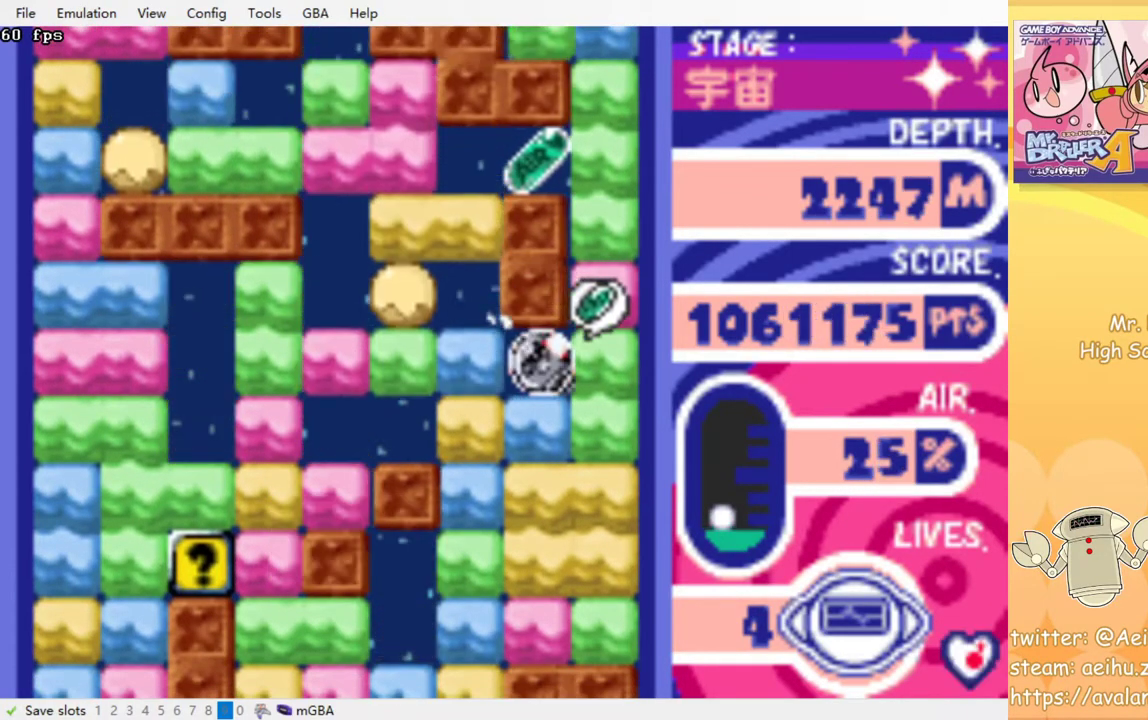
{"buttons": ["DPAD_LEFT"], "events": [[117, "DPAD_LEFT", "down"], [233, "CROSS", "down"], [350, "CROSS", "up"]]}
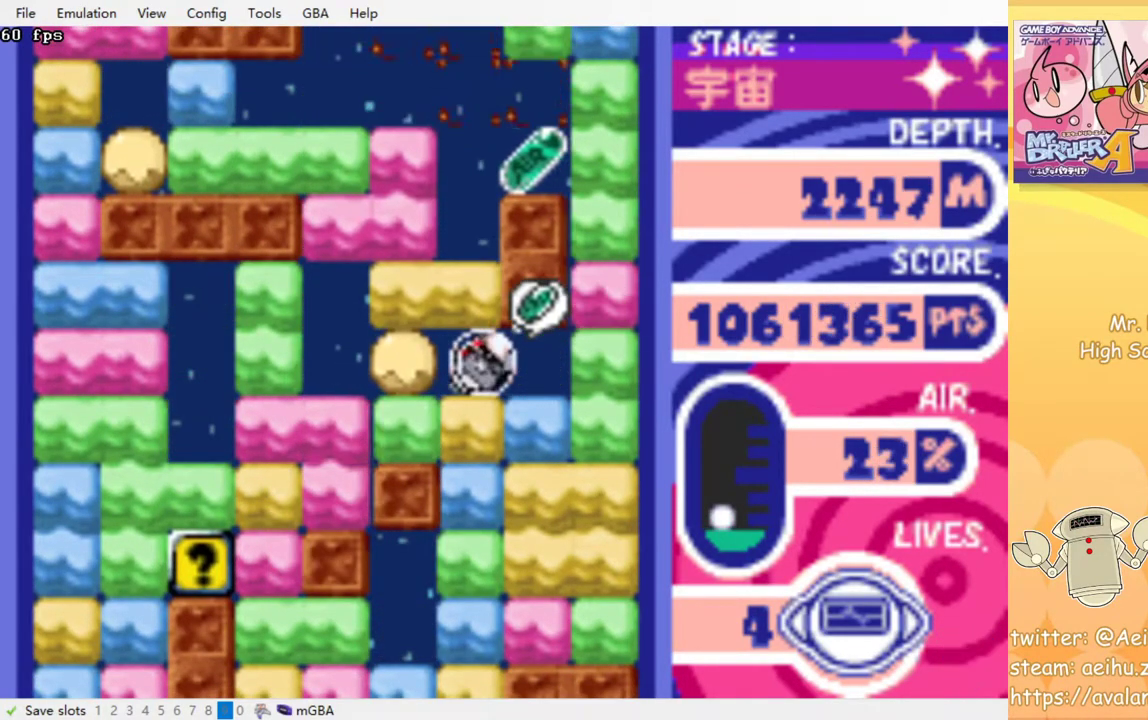
{"buttons": [], "events": [[17, "DPAD_UP", "down"], [33, "DPAD_LEFT", "up"], [83, "CROSS", "down"], [200, "CROSS", "up"], [283, "DPAD_UP", "up"]]}
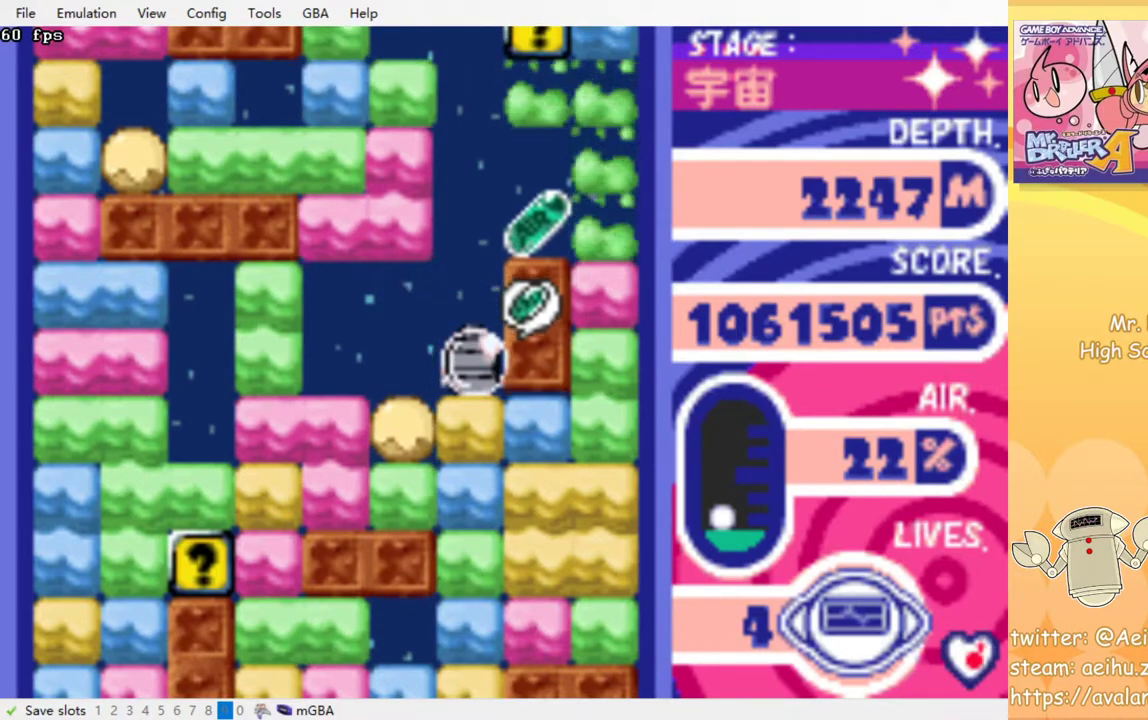
{"buttons": ["DPAD_RIGHT"], "events": [[150, "DPAD_DOWN", "down"], [250, "CROSS", "down"], [300, "DPAD_DOWN", "up"], [367, "CROSS", "up"], [467, "DPAD_RIGHT", "down"]]}
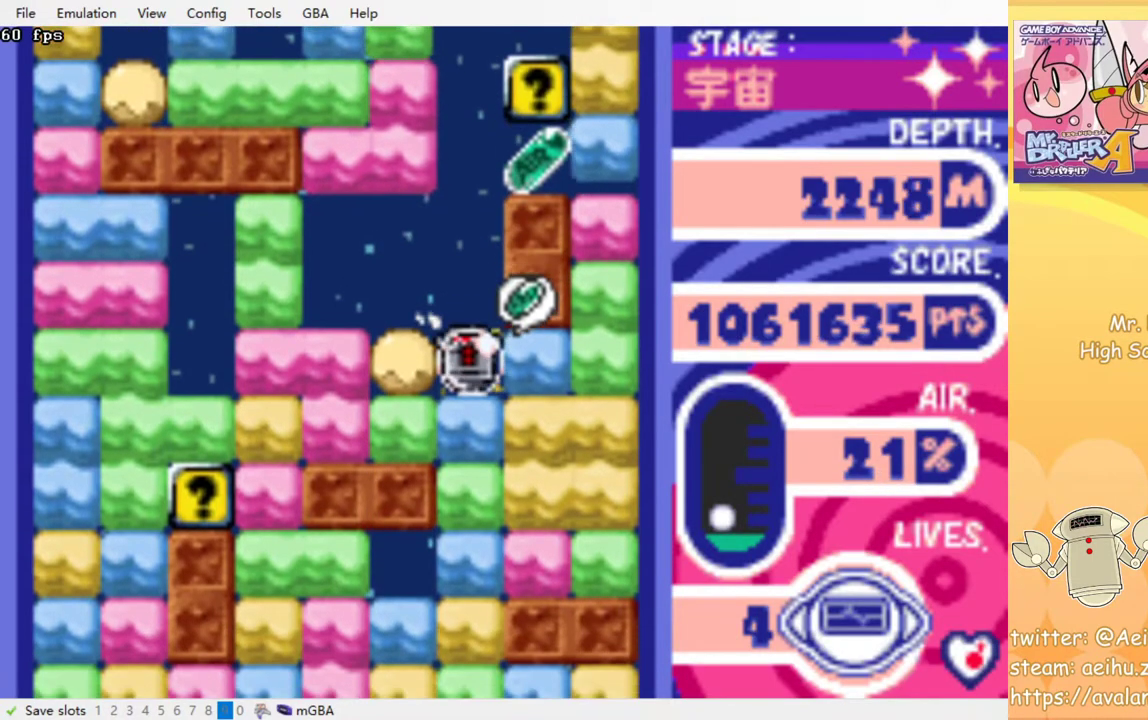
{"buttons": [], "events": [[33, "CROSS", "down"], [167, "CROSS", "up"], [167, "DPAD_RIGHT", "up"], [283, "DPAD_DOWN", "down"], [350, "CROSS", "down"], [483, "CROSS", "up"], [500, "DPAD_DOWN", "up"]]}
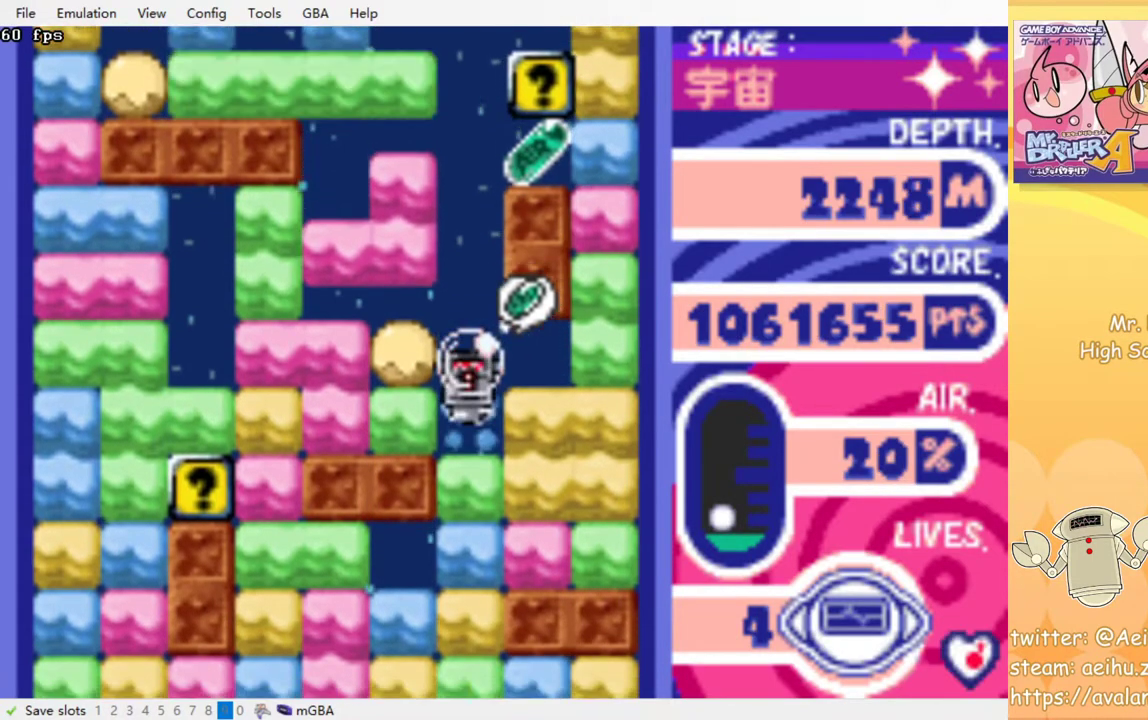
{"buttons": ["CROSS", "DPAD_DOWN"], "events": [[150, "DPAD_RIGHT", "down"], [217, "CROSS", "down"], [300, "DPAD_RIGHT", "up"], [317, "CROSS", "up"], [383, "DPAD_DOWN", "down"], [483, "CROSS", "down"]]}
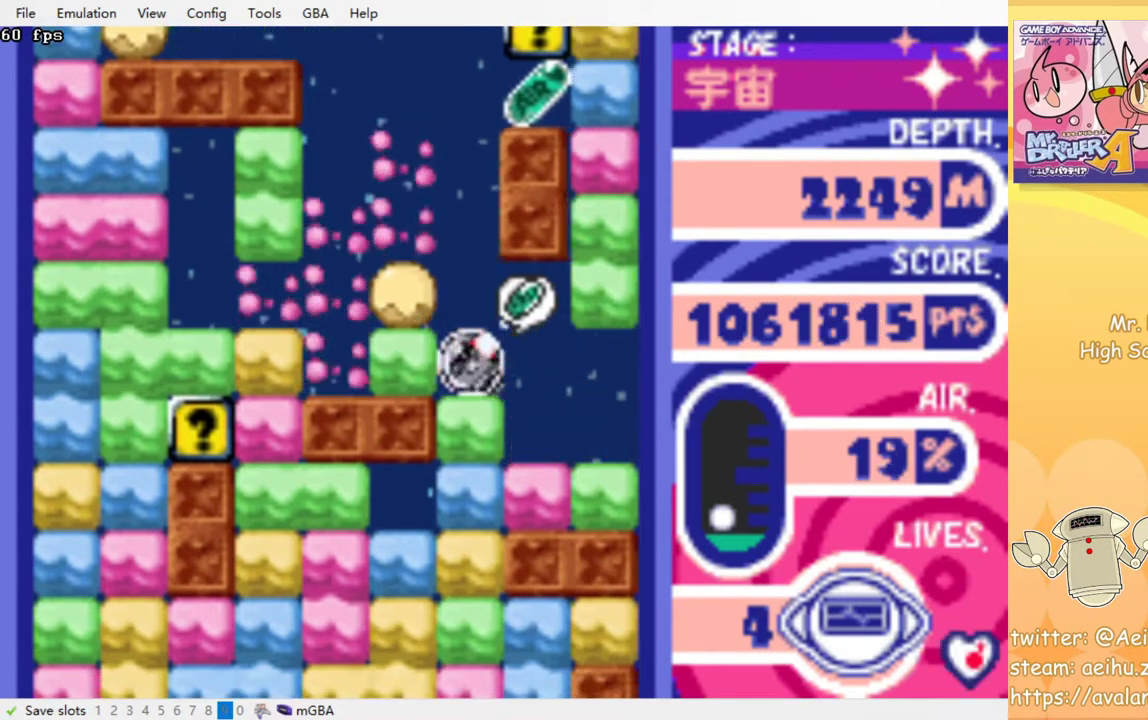
{"buttons": ["DPAD_RIGHT"], "events": [[117, "CROSS", "up"], [133, "DPAD_DOWN", "up"], [150, "DPAD_DOWN", "down"], [317, "CROSS", "down"], [400, "DPAD_DOWN", "up"], [433, "CROSS", "up"], [483, "DPAD_RIGHT", "down"]]}
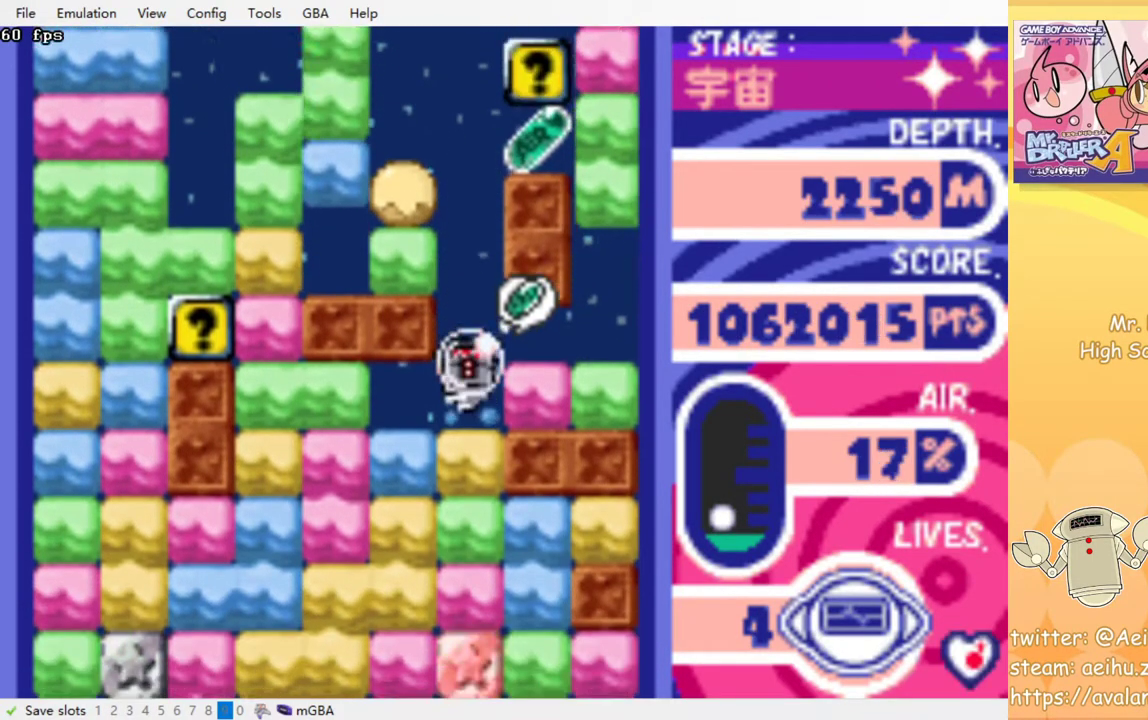
{"buttons": [], "events": [[117, "CROSS", "down"], [200, "DPAD_RIGHT", "up"], [233, "CROSS", "up"]]}
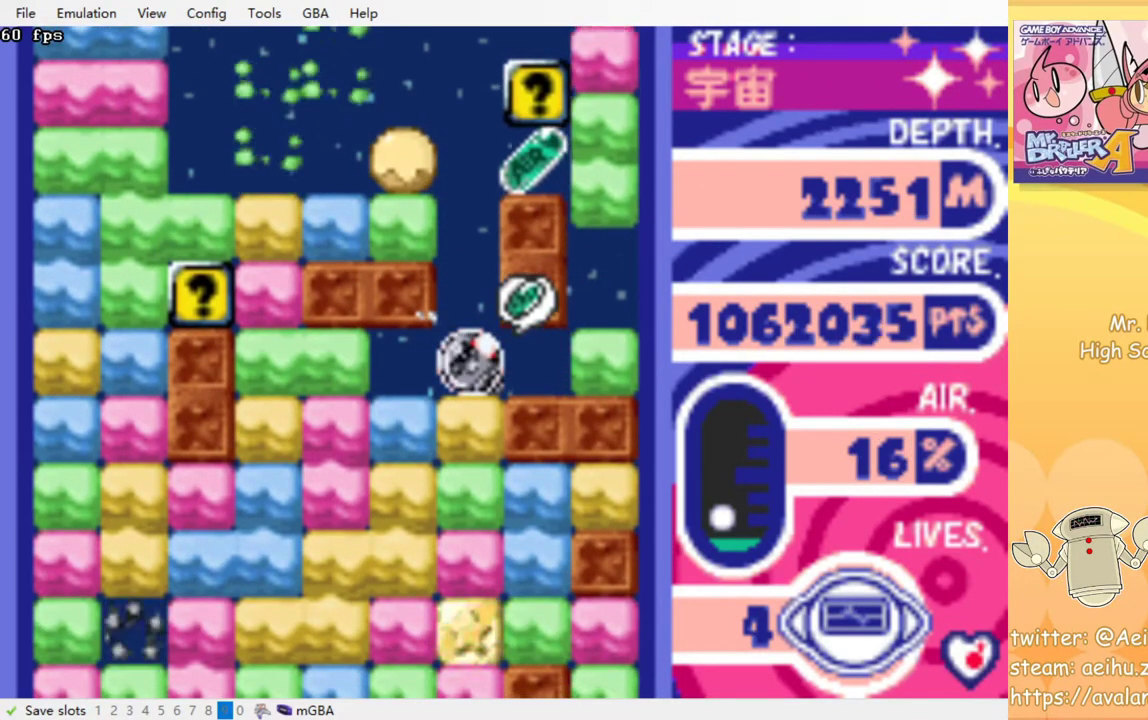
{"buttons": [], "events": []}
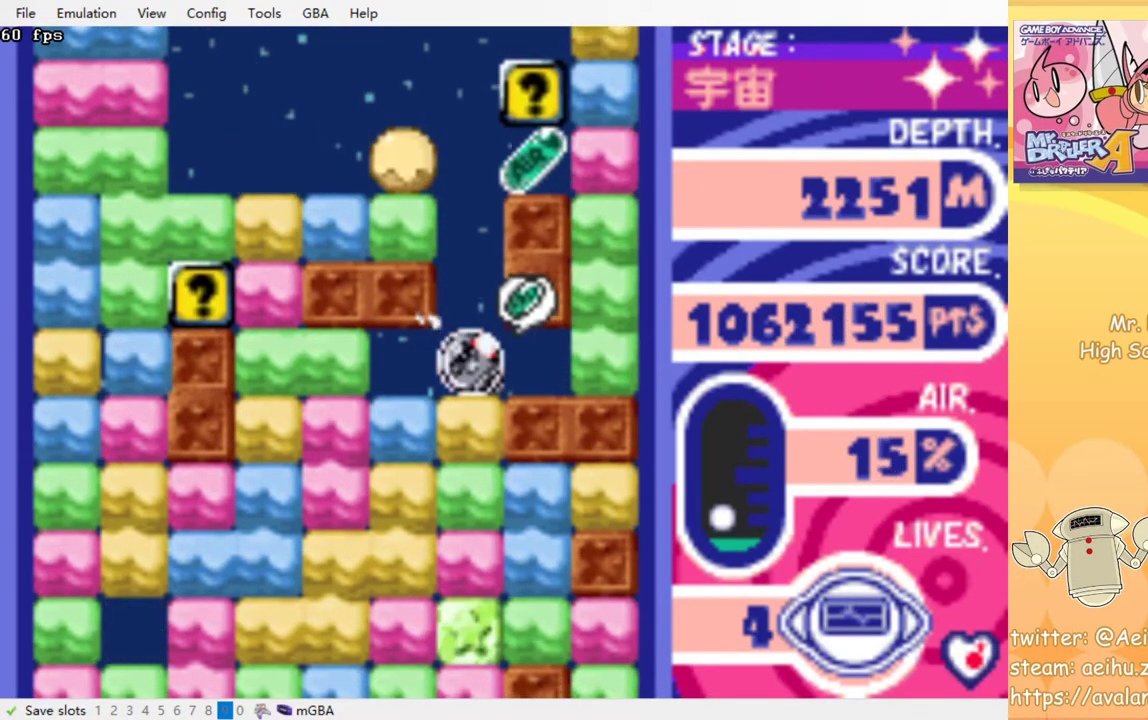
{"buttons": [], "events": []}
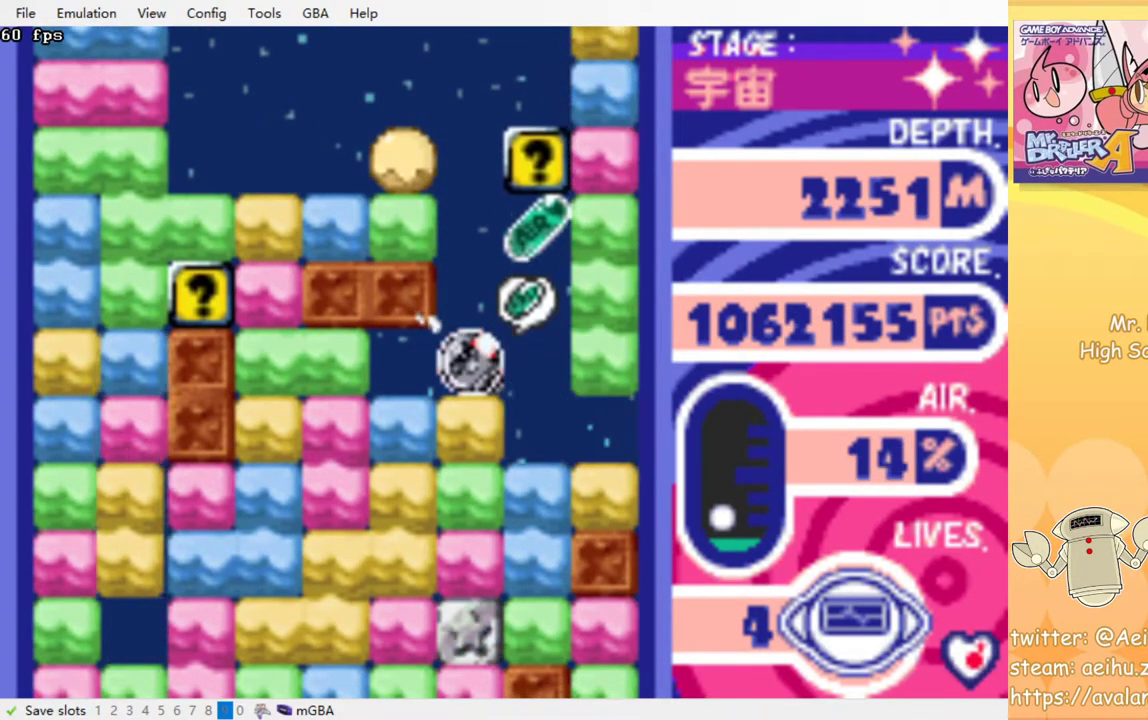
{"buttons": [], "events": []}
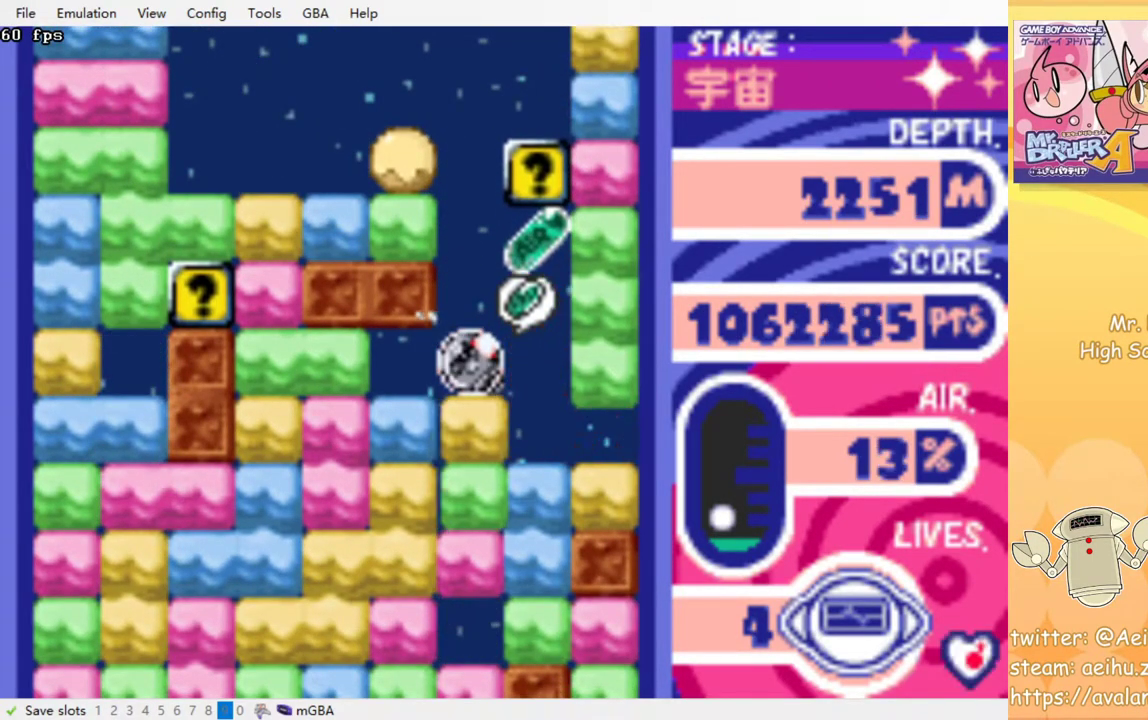
{"buttons": ["DPAD_RIGHT"], "events": [[317, "DPAD_RIGHT", "down"]]}
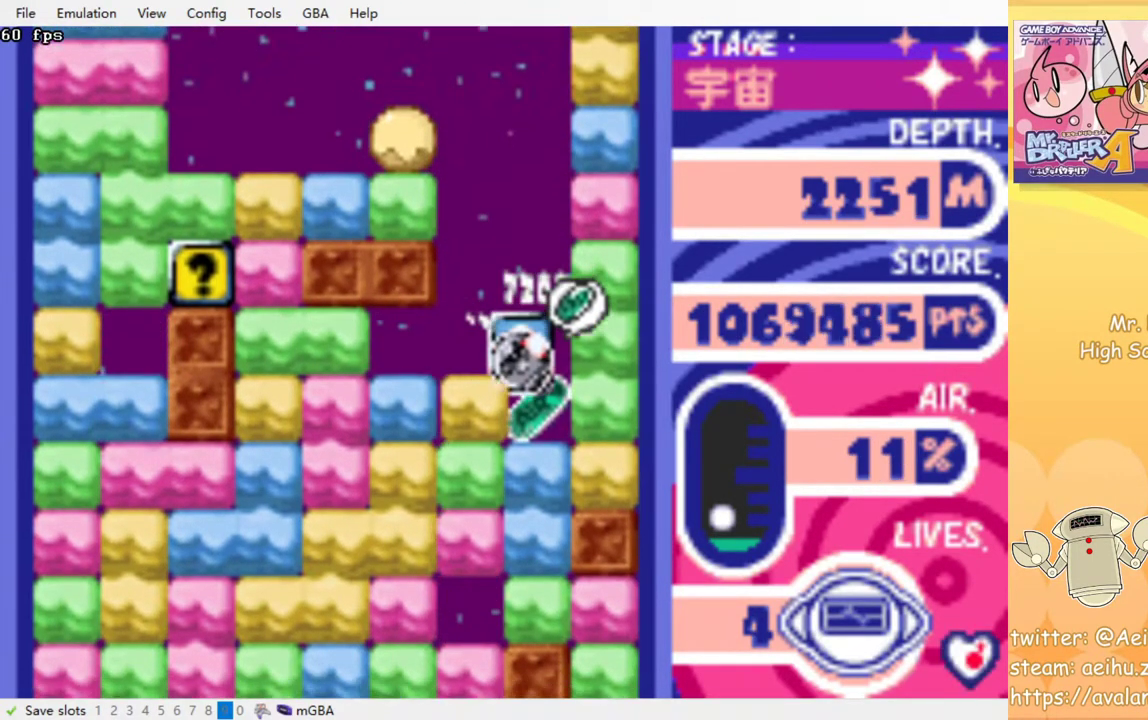
{"buttons": ["DPAD_LEFT"], "events": [[100, "DPAD_RIGHT", "up"], [300, "DPAD_LEFT", "down"], [383, "CROSS", "down"], [500, "CROSS", "up"]]}
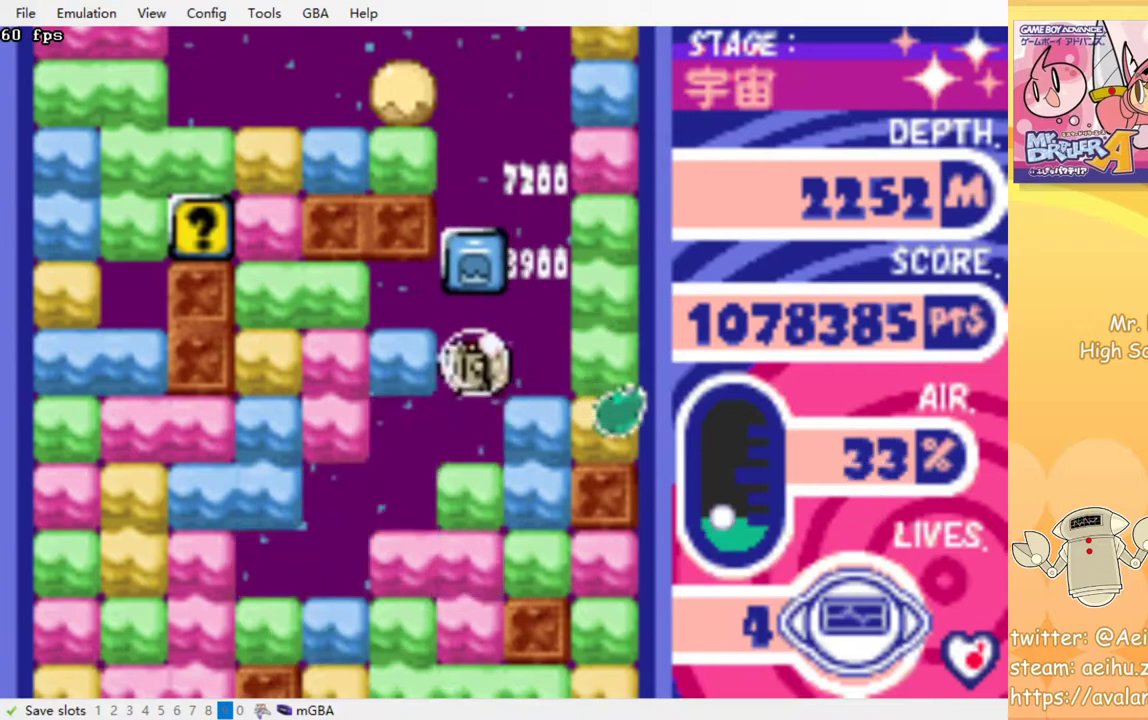
{"buttons": ["DPAD_DOWN"], "events": [[183, "DPAD_LEFT", "up"], [267, "DPAD_DOWN", "down"], [317, "DPAD_RIGHT", "down"], [383, "CROSS", "down"], [400, "DPAD_RIGHT", "up"], [500, "CROSS", "up"]]}
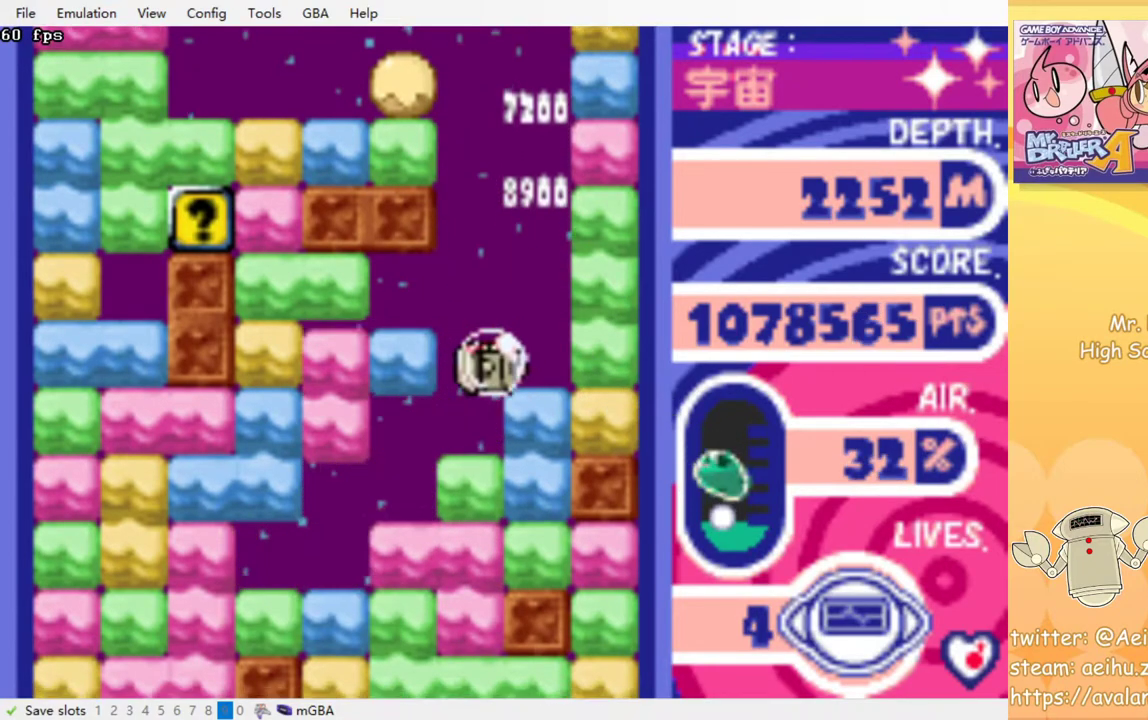
{"buttons": ["DPAD_DOWN"], "events": [[100, "DPAD_DOWN", "up"], [200, "DPAD_DOWN", "down"], [250, "CROSS", "down"], [383, "CROSS", "up"]]}
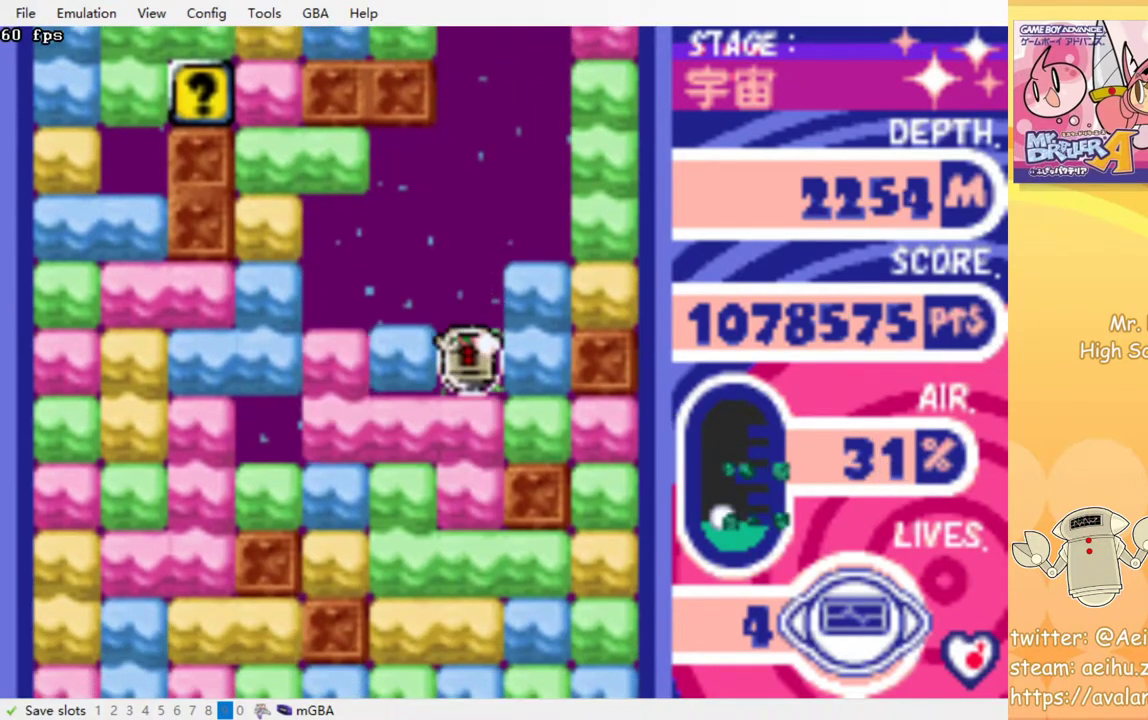
{"buttons": ["DPAD_DOWN"], "events": [[50, "CROSS", "down"], [150, "CROSS", "up"], [233, "CROSS", "down"], [333, "CROSS", "up"], [400, "CROSS", "down"], [483, "CROSS", "up"]]}
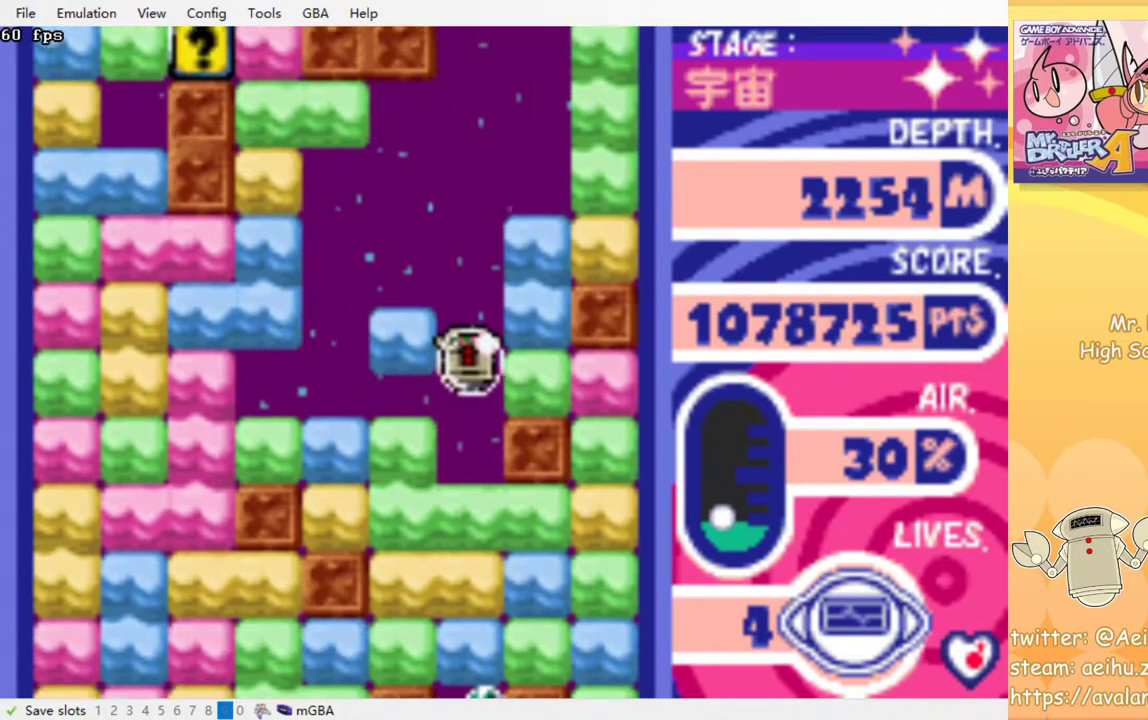
{"buttons": ["CROSS", "DPAD_DOWN"], "events": [[67, "CROSS", "down"], [133, "CROSS", "up"], [200, "CROSS", "down"], [300, "CROSS", "up"], [367, "CROSS", "down"], [450, "CROSS", "up"], [500, "CROSS", "down"]]}
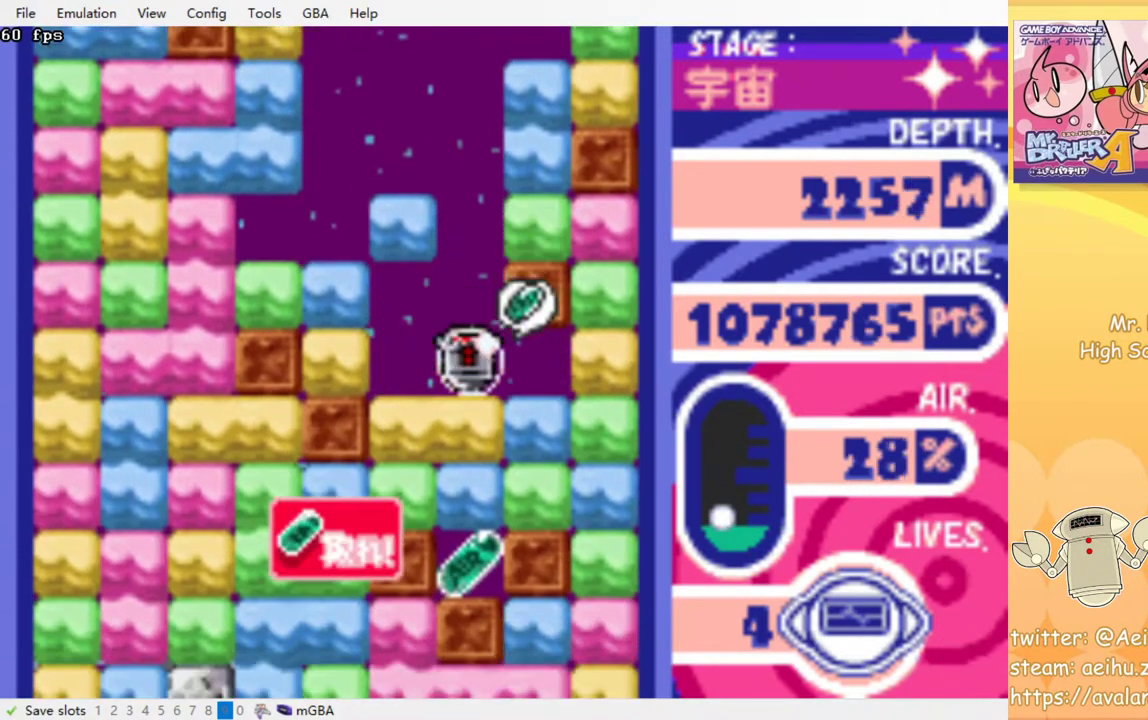
{"buttons": ["DPAD_LEFT"], "events": [[100, "CROSS", "up"], [167, "CROSS", "down"], [200, "CROSS", "up"], [233, "DPAD_DOWN", "up"], [417, "DPAD_LEFT", "down"]]}
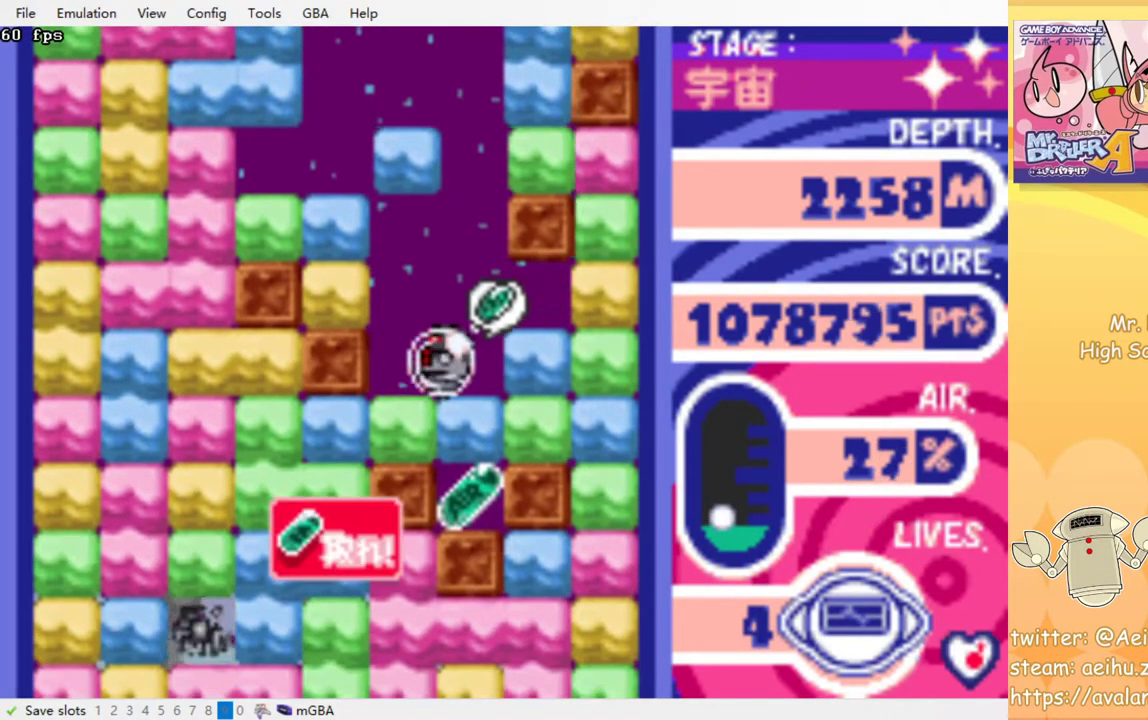
{"buttons": [], "events": [[50, "DPAD_LEFT", "up"], [133, "DPAD_DOWN", "down"], [133, "DPAD_LEFT", "down"], [183, "CROSS", "down"], [183, "DPAD_LEFT", "up"], [300, "CROSS", "up"], [433, "DPAD_DOWN", "up"]]}
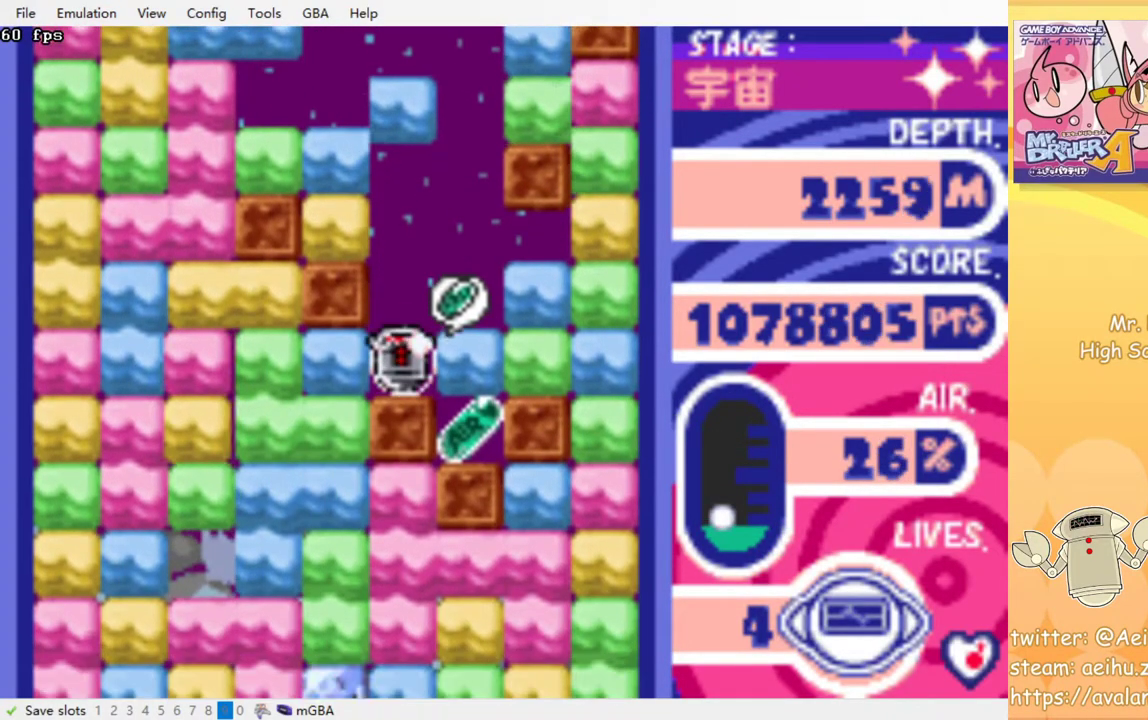
{"buttons": [], "events": [[217, "DPAD_RIGHT", "down"], [283, "DPAD_RIGHT", "up"]]}
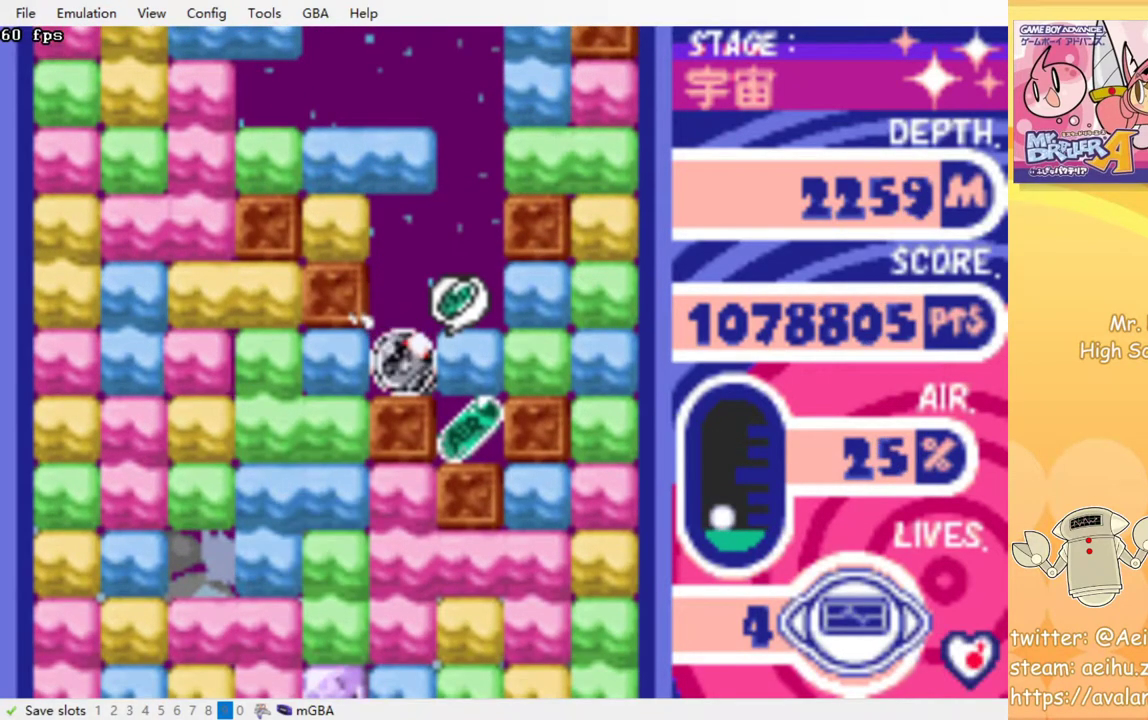
{"buttons": [], "events": [[33, "DPAD_RIGHT", "down"], [133, "CROSS", "down"], [233, "CROSS", "up"], [433, "DPAD_RIGHT", "up"]]}
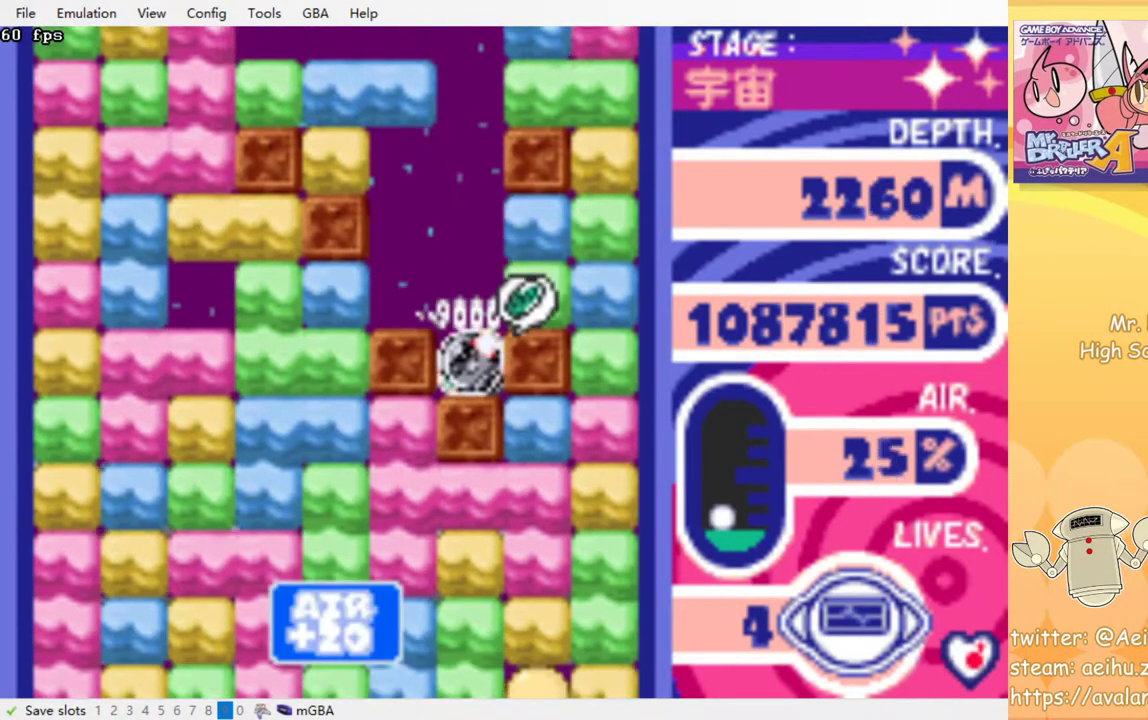
{"buttons": ["DPAD_LEFT"], "events": [[17, "DPAD_LEFT", "down"]]}
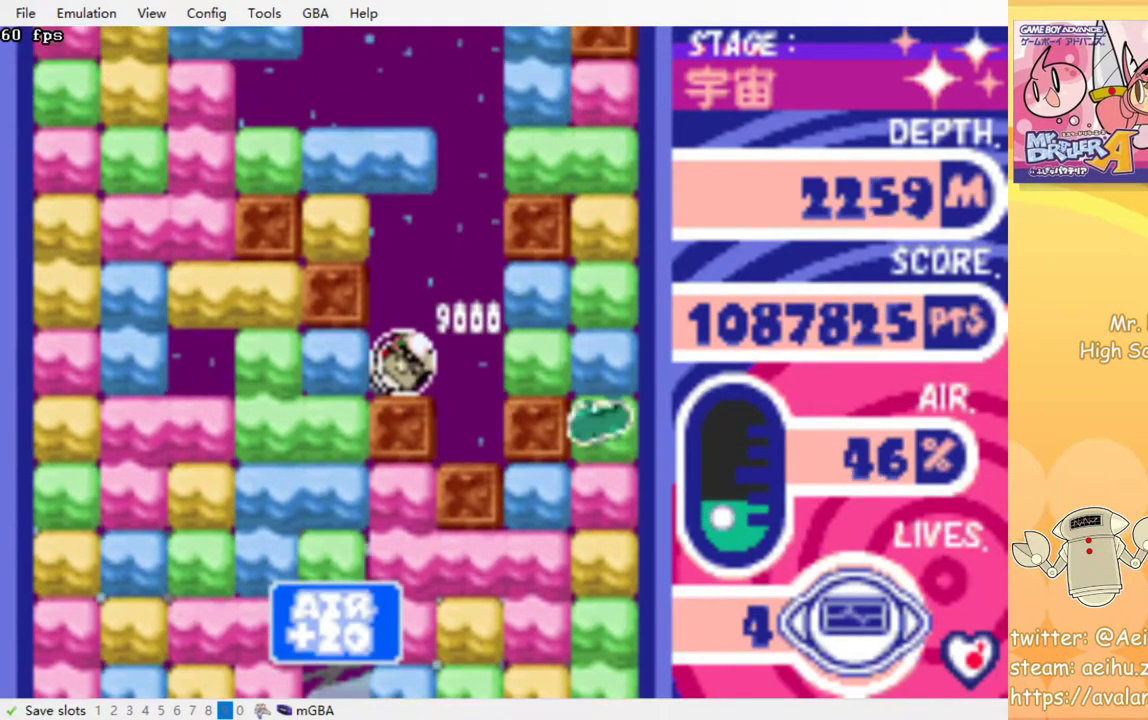
{"buttons": ["DPAD_DOWN"], "events": [[33, "CROSS", "down"], [133, "CROSS", "up"], [283, "DPAD_DOWN", "down"], [300, "DPAD_LEFT", "up"], [367, "CROSS", "down"], [450, "CROSS", "up"]]}
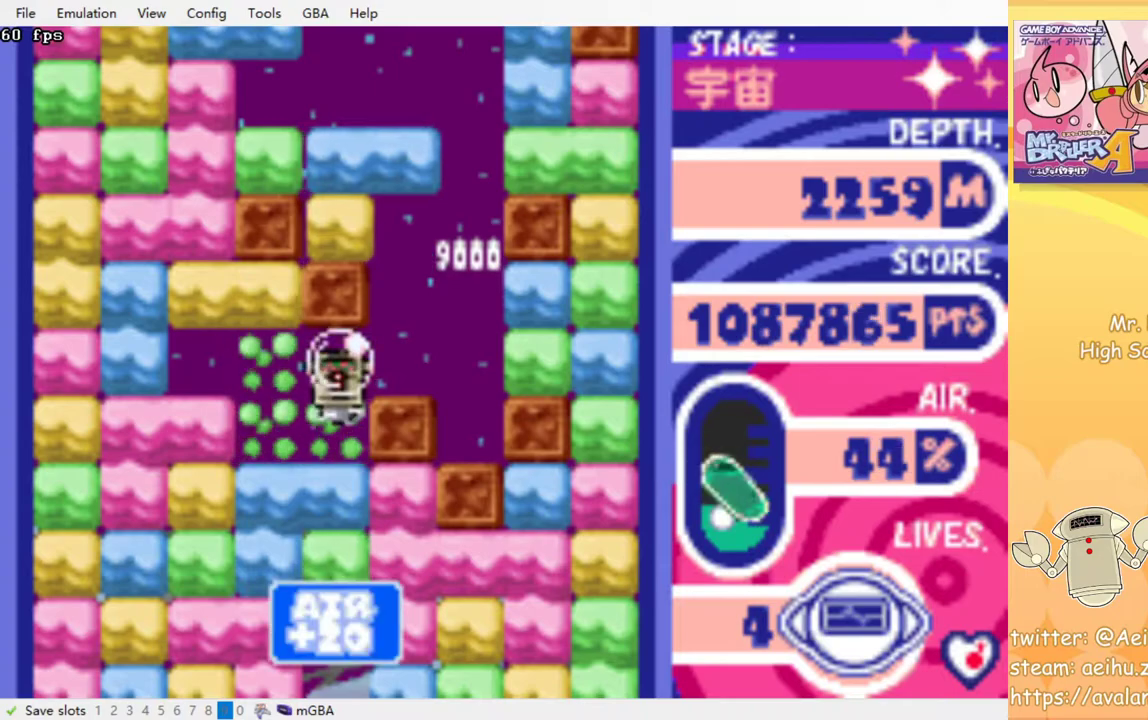
{"buttons": ["CROSS", "DPAD_DOWN"], "events": [[50, "CROSS", "down"], [100, "CROSS", "up"], [167, "CROSS", "down"], [267, "CROSS", "up"], [333, "CROSS", "down"], [417, "CROSS", "up"], [483, "CROSS", "down"]]}
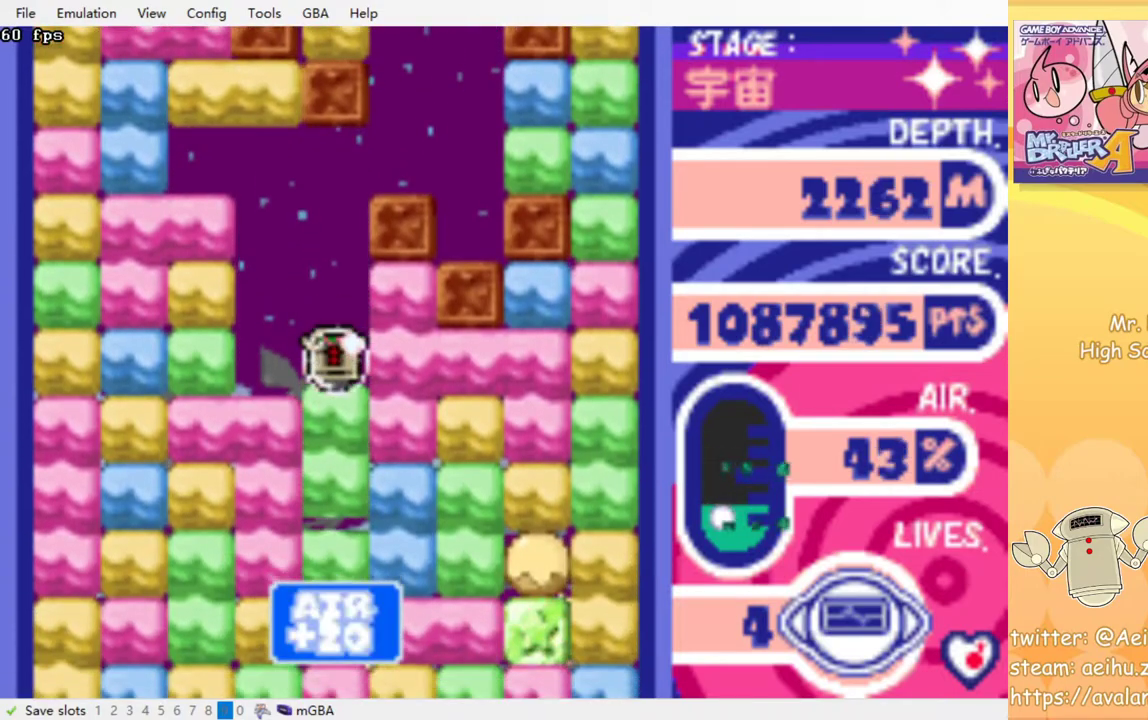
{"buttons": ["CROSS", "DPAD_DOWN"], "events": [[67, "CROSS", "up"], [133, "CROSS", "down"], [233, "CROSS", "up"], [283, "CROSS", "down"], [367, "CROSS", "up"], [467, "CROSS", "down"]]}
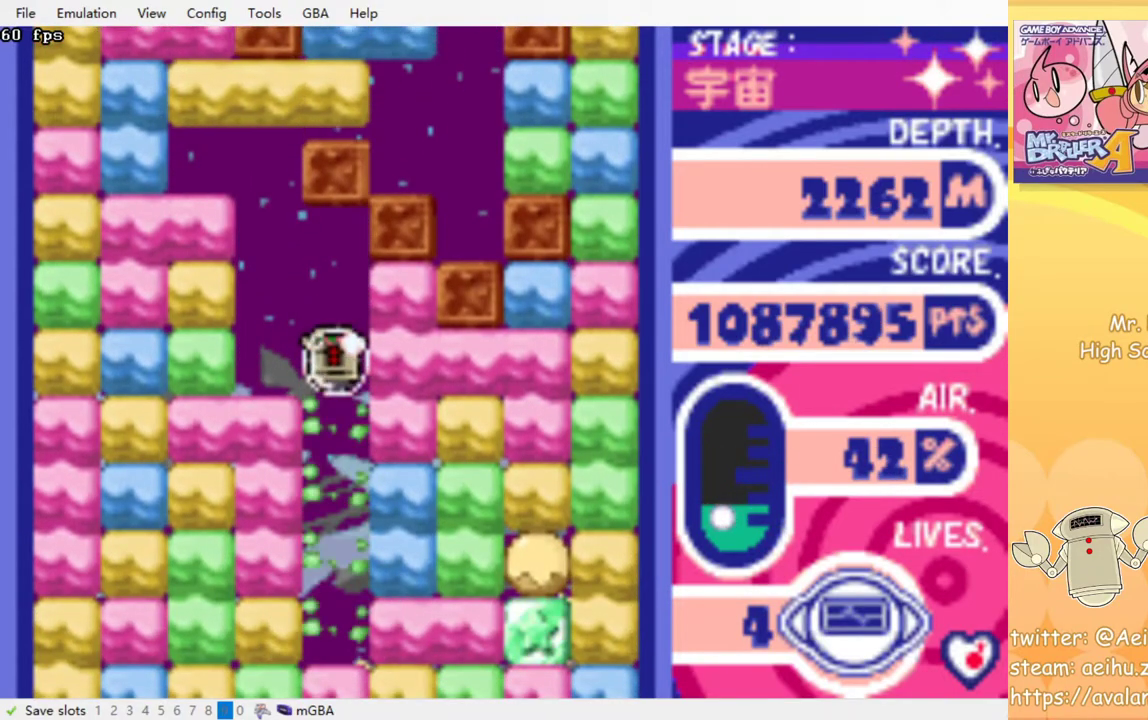
{"buttons": ["CROSS", "DPAD_DOWN"], "events": [[33, "CROSS", "up"], [117, "CROSS", "down"], [167, "CROSS", "up"], [450, "CROSS", "down"]]}
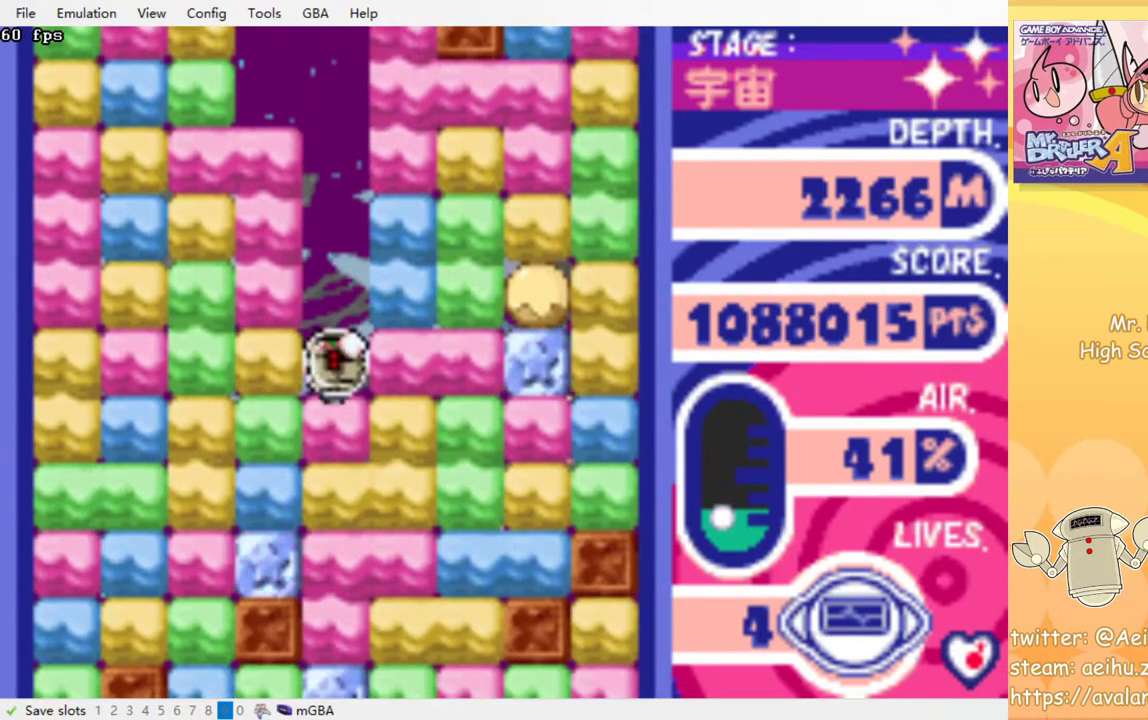
{"buttons": ["DPAD_DOWN"], "events": [[50, "CROSS", "up"], [117, "CROSS", "down"], [200, "CROSS", "up"], [267, "CROSS", "down"], [350, "CROSS", "up"], [417, "CROSS", "down"], [500, "CROSS", "up"]]}
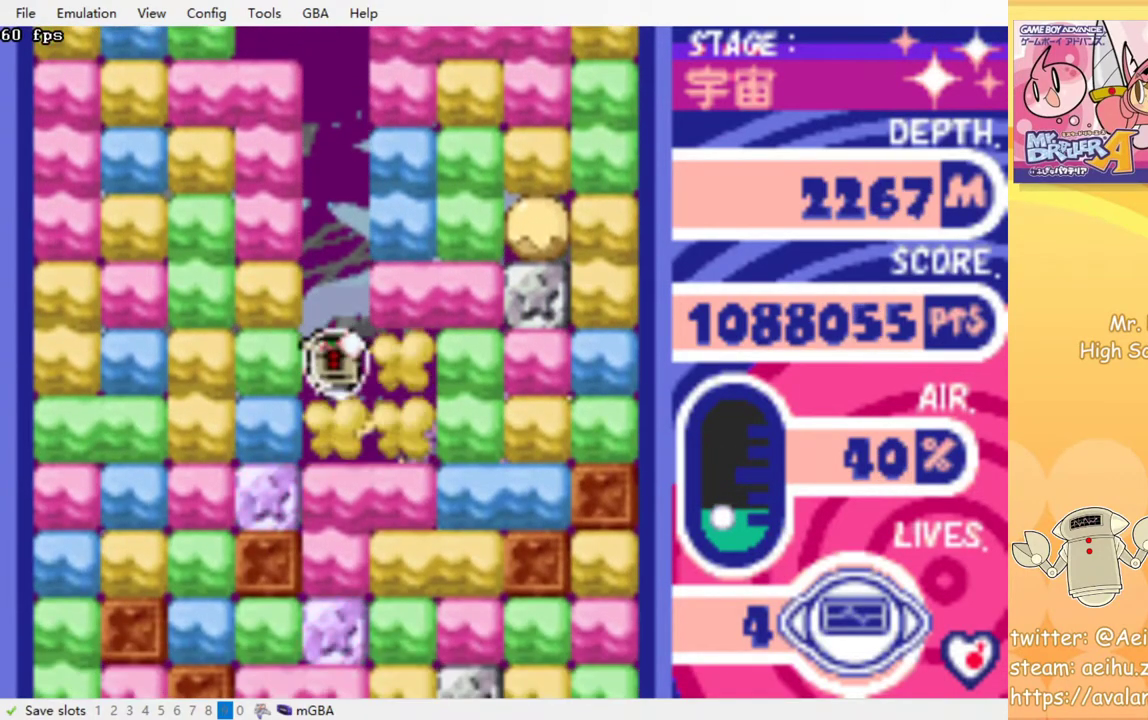
{"buttons": ["CROSS", "DPAD_DOWN"], "events": [[67, "CROSS", "down"], [150, "CROSS", "up"], [200, "CROSS", "down"], [283, "CROSS", "up"], [333, "CROSS", "down"], [433, "CROSS", "up"], [500, "CROSS", "down"]]}
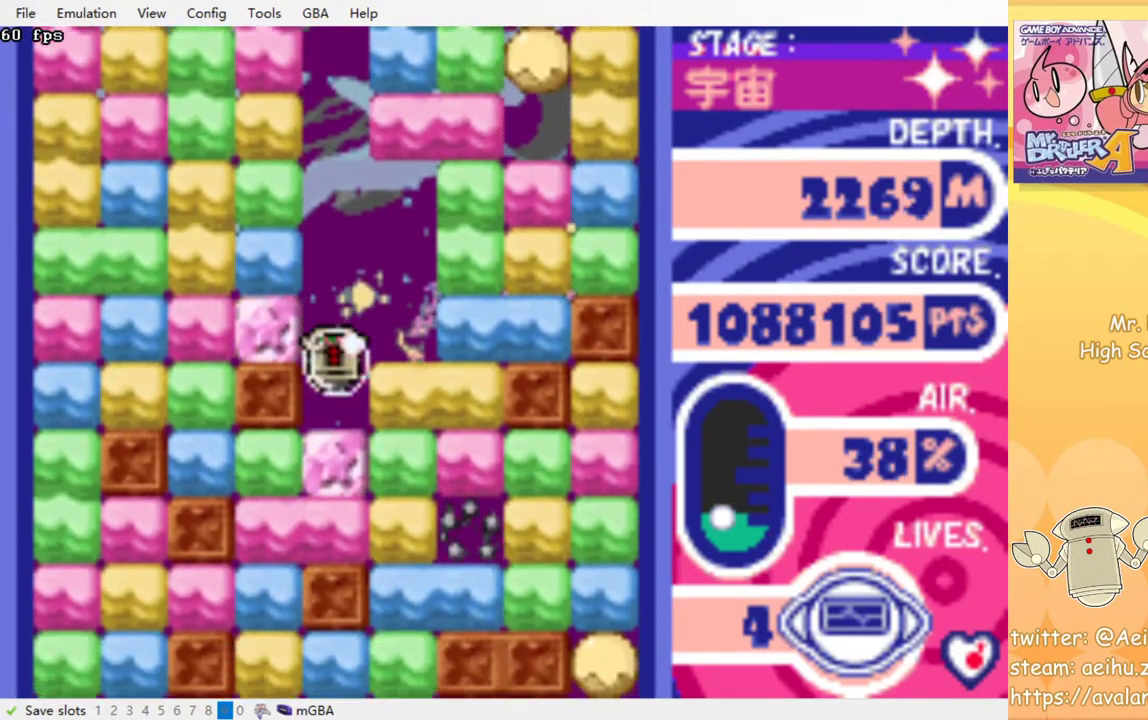
{"buttons": ["CROSS", "DPAD_LEFT"], "events": [[83, "CROSS", "up"], [150, "CROSS", "down"], [267, "CROSS", "up"], [350, "DPAD_DOWN", "up"], [350, "DPAD_LEFT", "down"], [367, "DPAD_LEFT", "up"], [383, "DPAD_LEFT", "down"], [433, "CROSS", "down"]]}